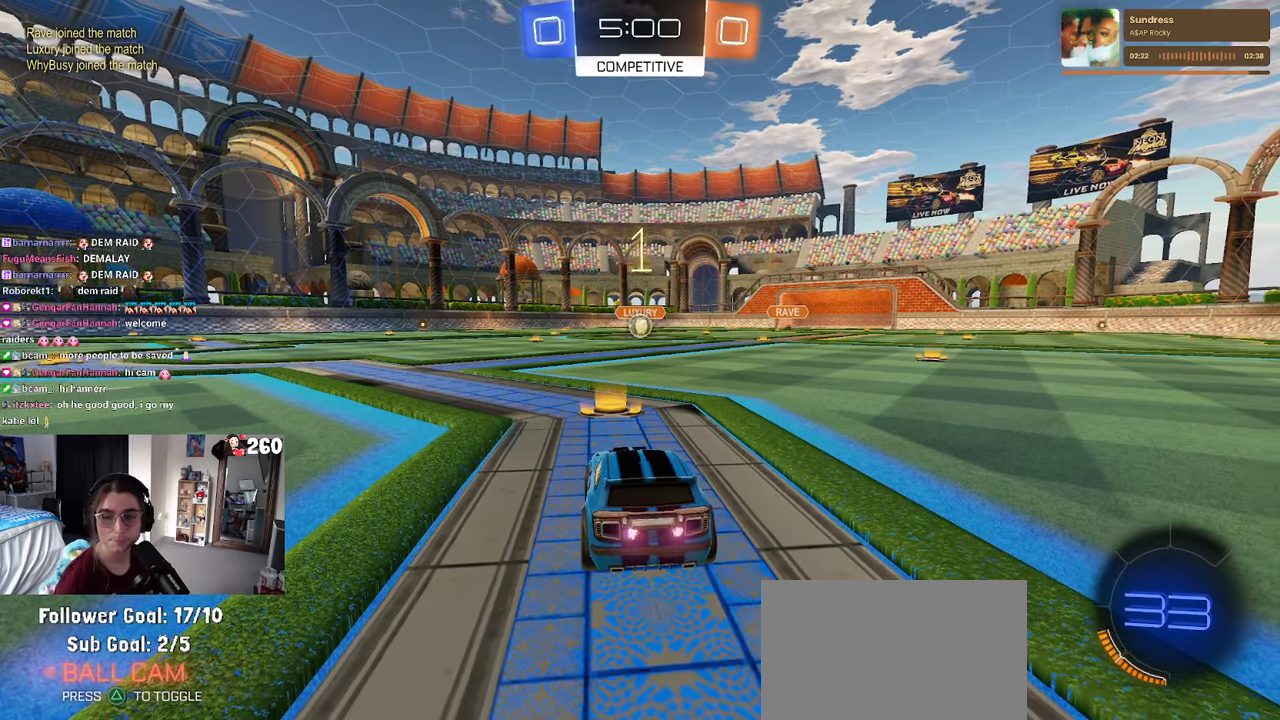
Gameplay with a controller (PlayStation layout); each line is a JSON object with the inputs held at the frame after it. "events" lists button and stick changes between this image and that frame as [ms after this image, input, new state], when the widget could be followed in between. Not read: R2.
{"buttons": ["R1"], "left_stick": "center", "right_stick": "center", "events": [[400, "R1", "down"]]}
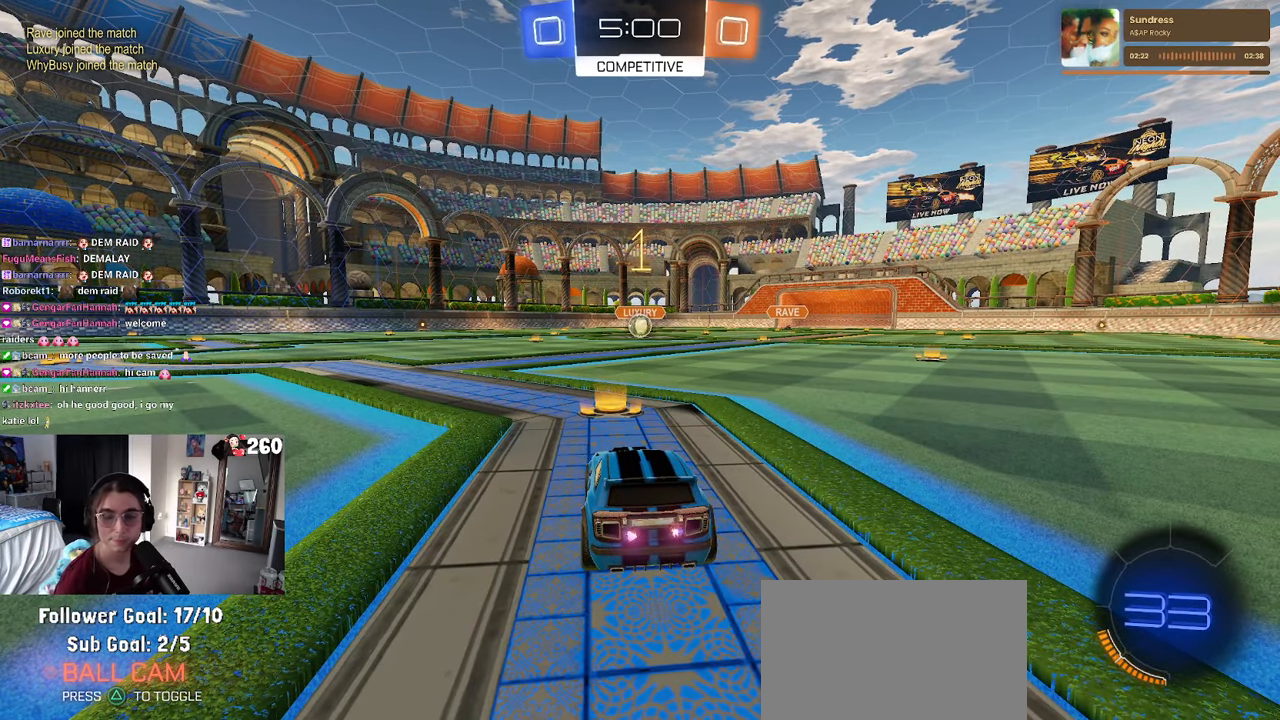
{"buttons": ["R1"], "left_stick": "center", "right_stick": "center", "events": []}
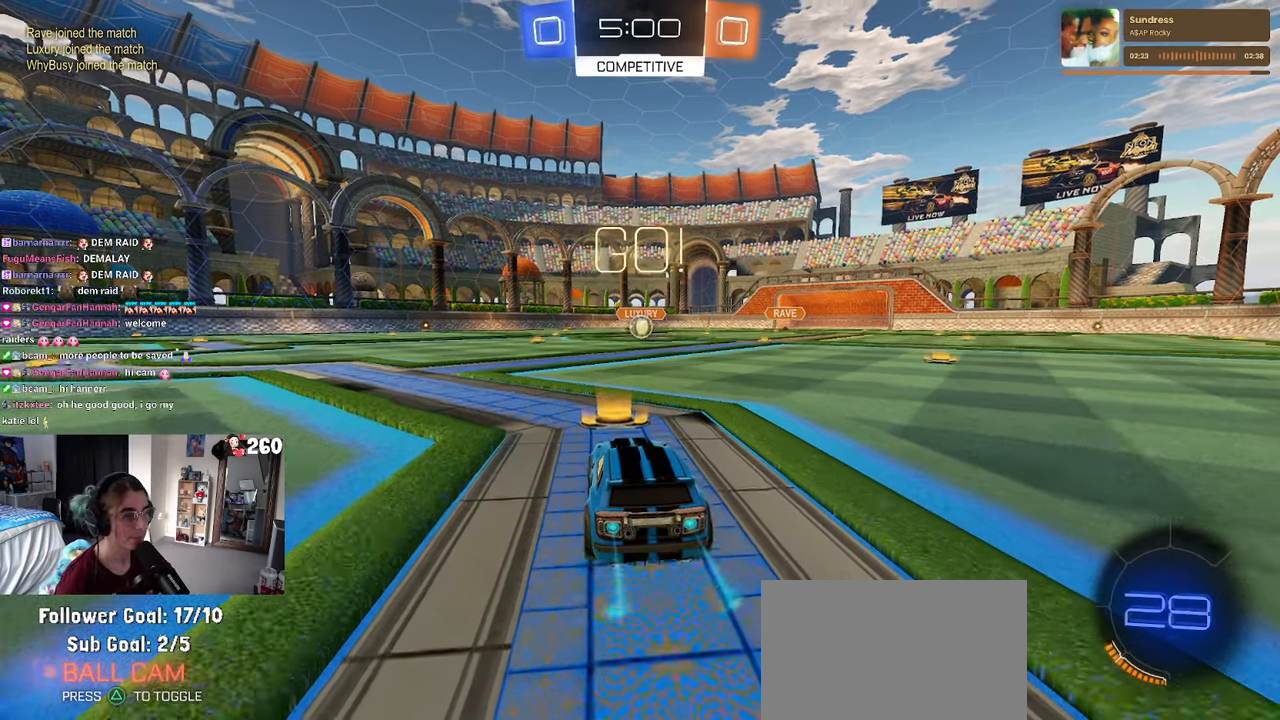
{"buttons": ["SQUARE", "R1"], "left_stick": "down", "right_stick": "center", "events": [[50, "left_stick", "right"], [183, "CROSS", "down"], [200, "left_stick", "up"], [250, "left_stick", "up-left"], [283, "CROSS", "up"], [333, "CROSS", "down"], [383, "SQUARE", "down"], [400, "left_stick", "down"], [417, "CROSS", "up"]]}
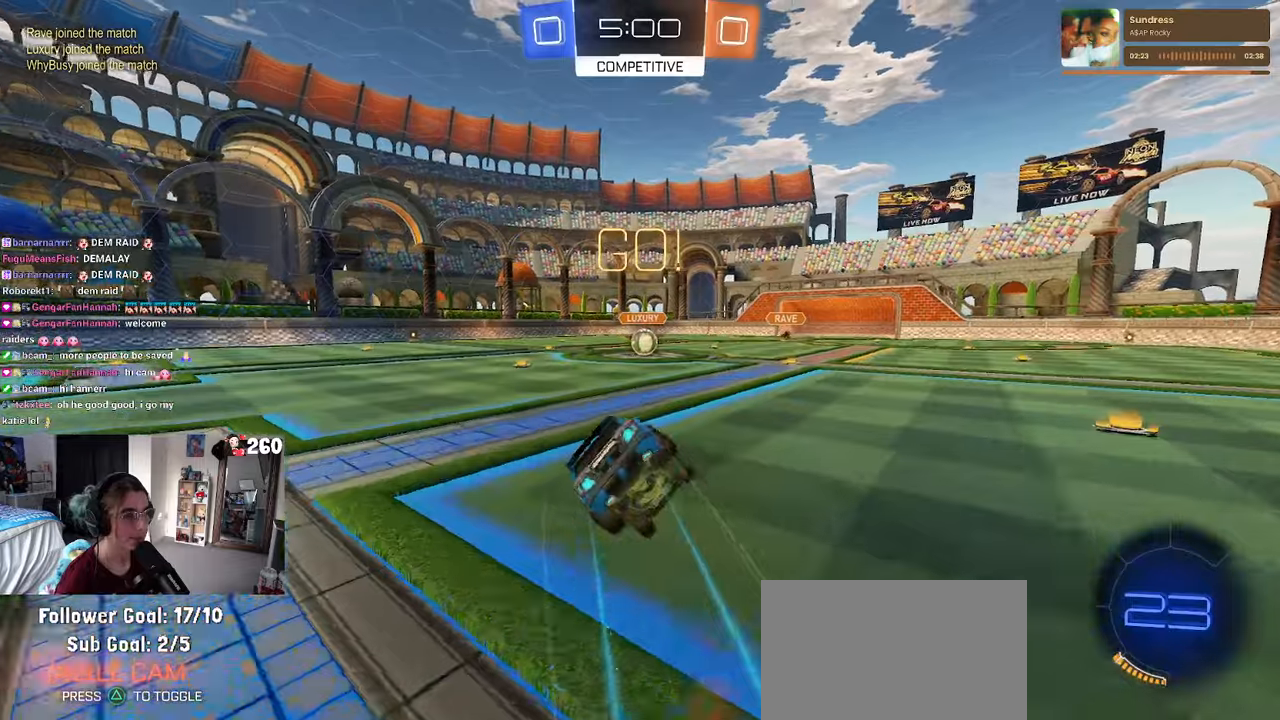
{"buttons": ["SQUARE", "R1"], "left_stick": "down-left", "right_stick": "center", "events": [[133, "left_stick", "down-left"]]}
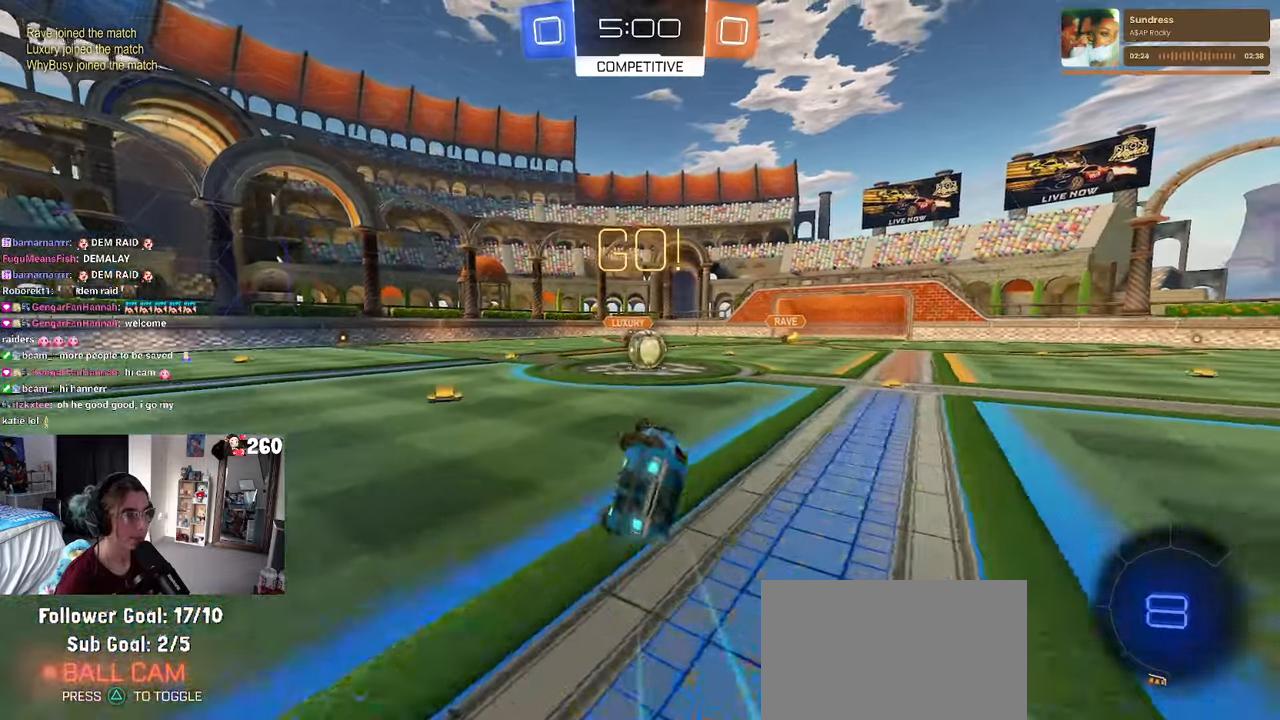
{"buttons": [], "left_stick": "center", "right_stick": "center", "events": [[167, "R1", "up"], [183, "SQUARE", "up"], [200, "left_stick", "center"], [317, "left_stick", "right"], [483, "left_stick", "center"]]}
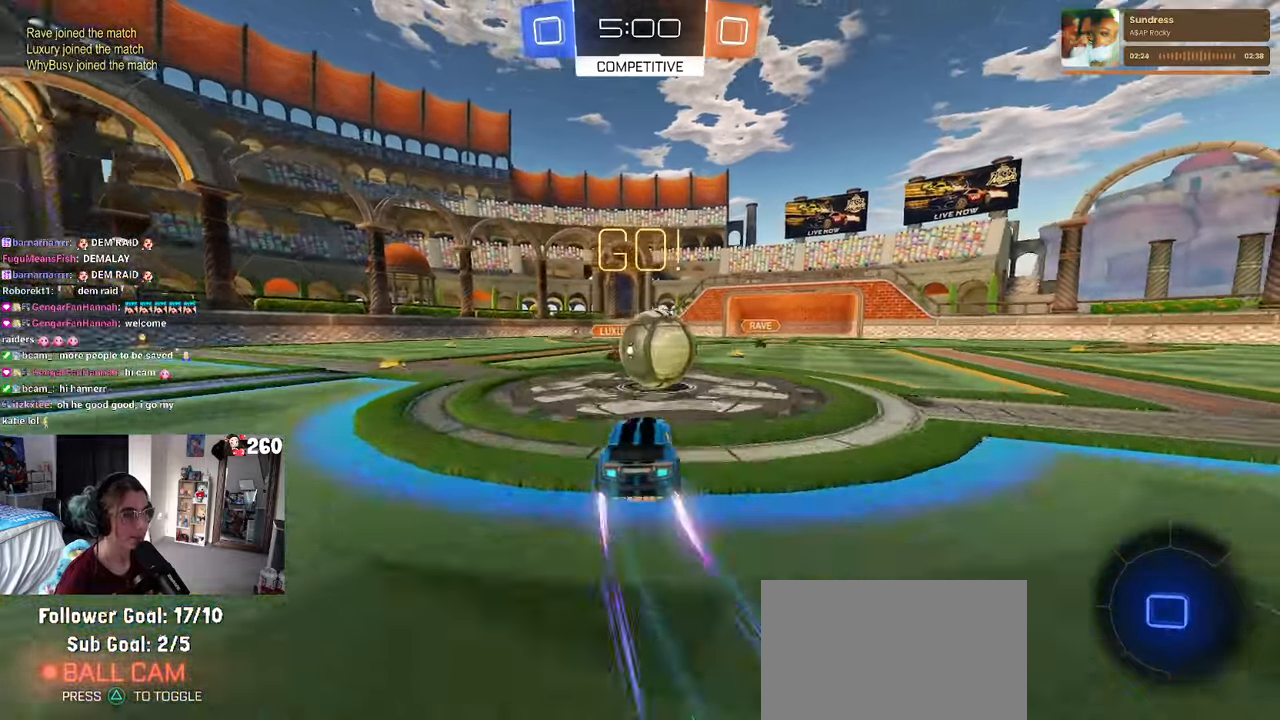
{"buttons": ["SQUARE"], "left_stick": "down-left", "right_stick": "center"}
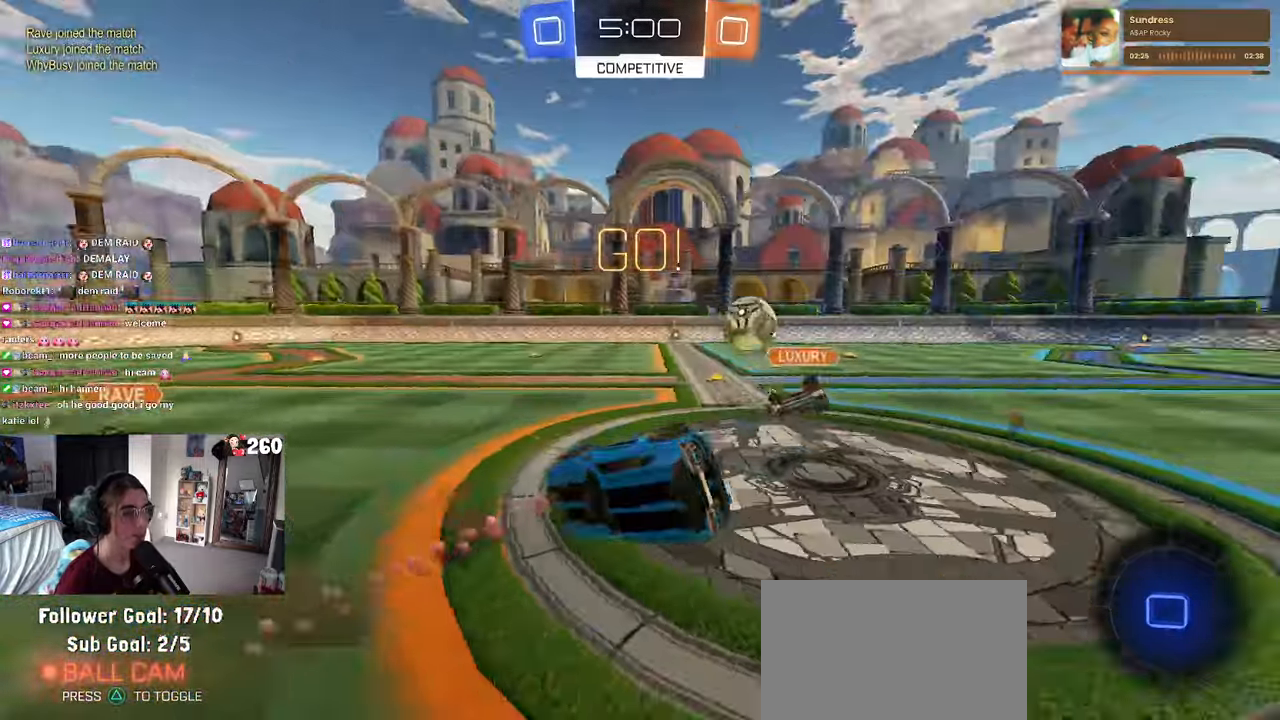
{"buttons": ["SQUARE"], "left_stick": "left", "right_stick": "center", "events": [[267, "left_stick", "left"]]}
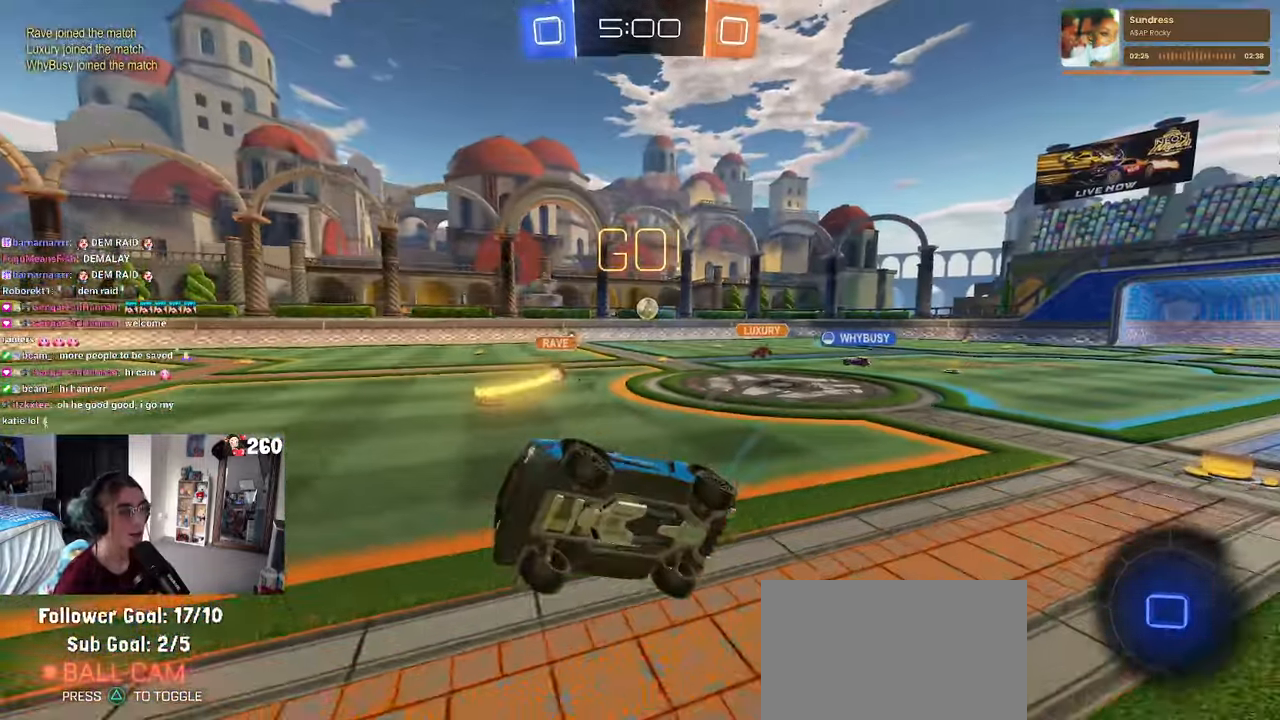
{"buttons": [], "left_stick": "left", "right_stick": "center", "events": [[50, "SQUARE", "up"]]}
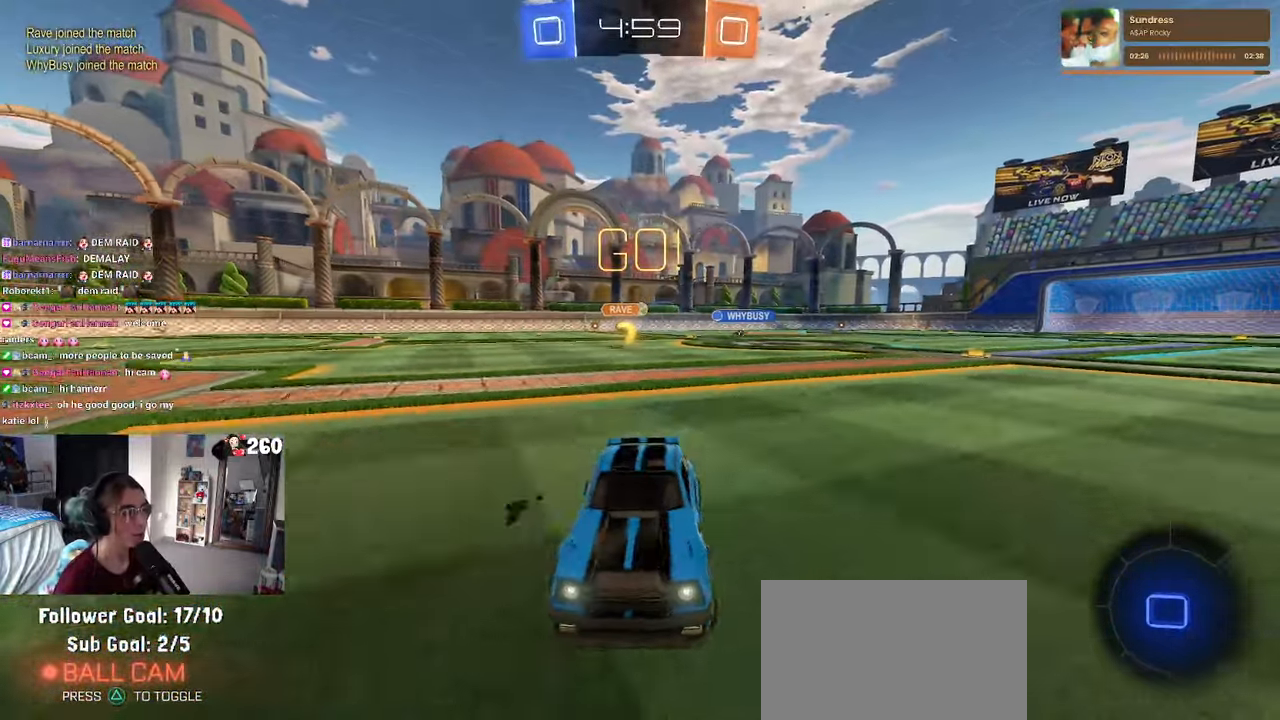
{"buttons": [], "left_stick": "center", "right_stick": "center", "events": [[333, "left_stick", "center"]]}
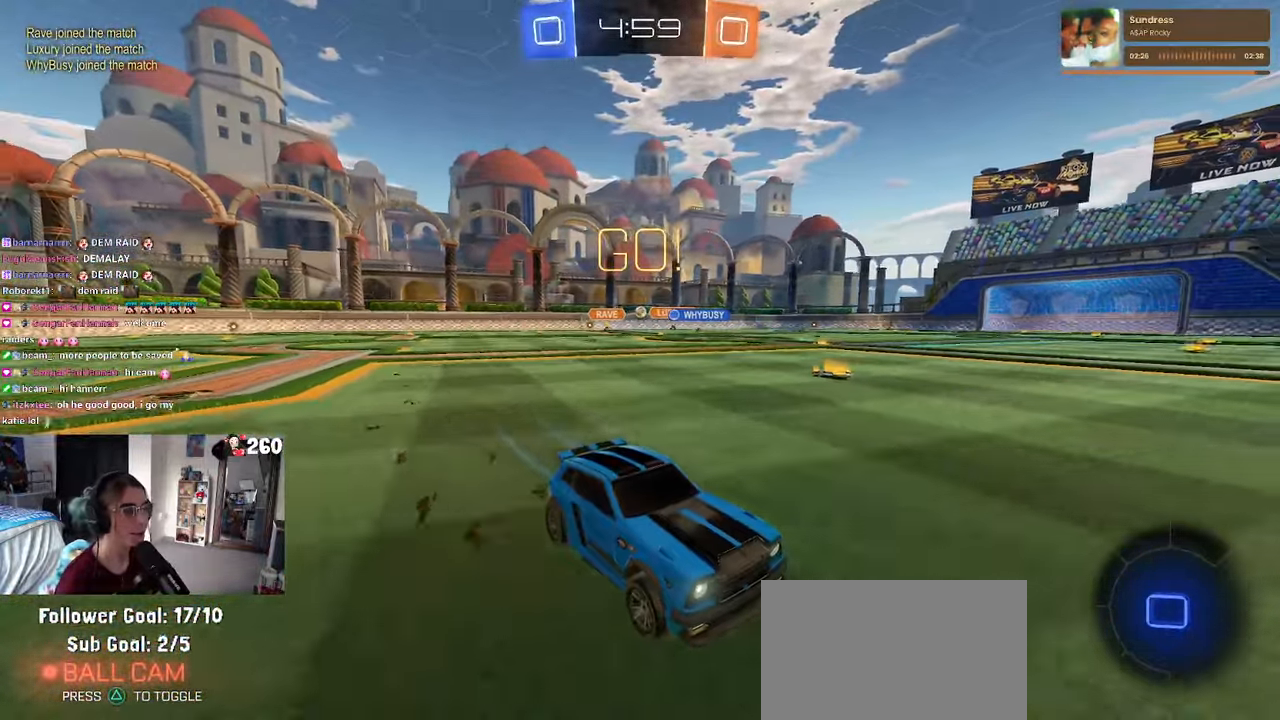
{"buttons": [], "left_stick": "left", "right_stick": "center", "events": [[300, "left_stick", "left"]]}
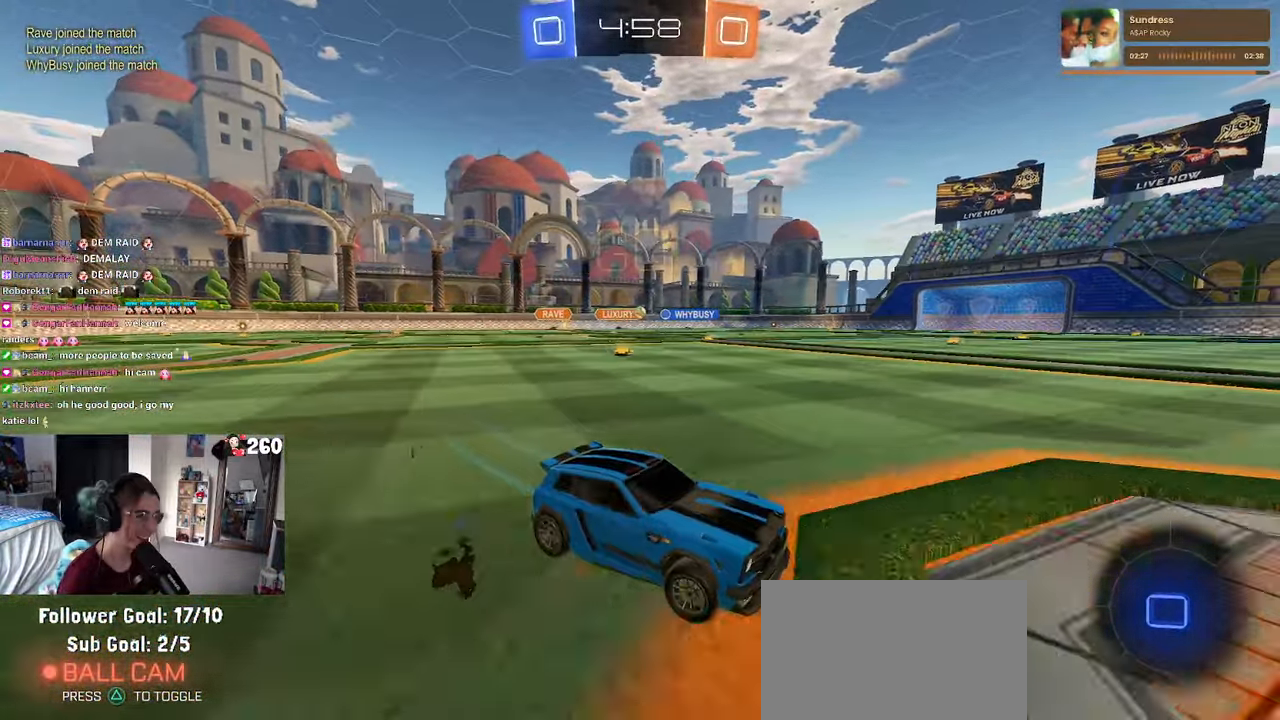
{"buttons": [], "left_stick": "center", "right_stick": "center", "events": [[350, "left_stick", "center"]]}
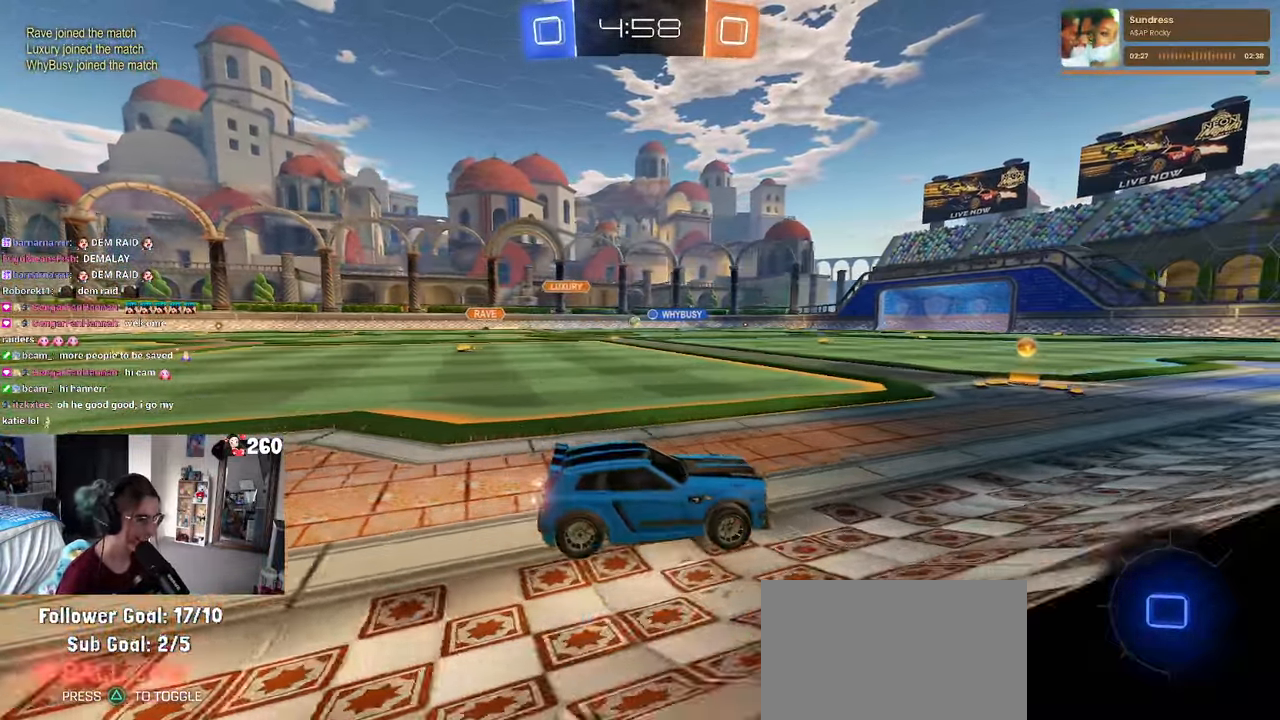
{"buttons": [], "left_stick": "left", "right_stick": "center", "events": [[83, "left_stick", "left"], [133, "SQUARE", "down"], [283, "SQUARE", "up"]]}
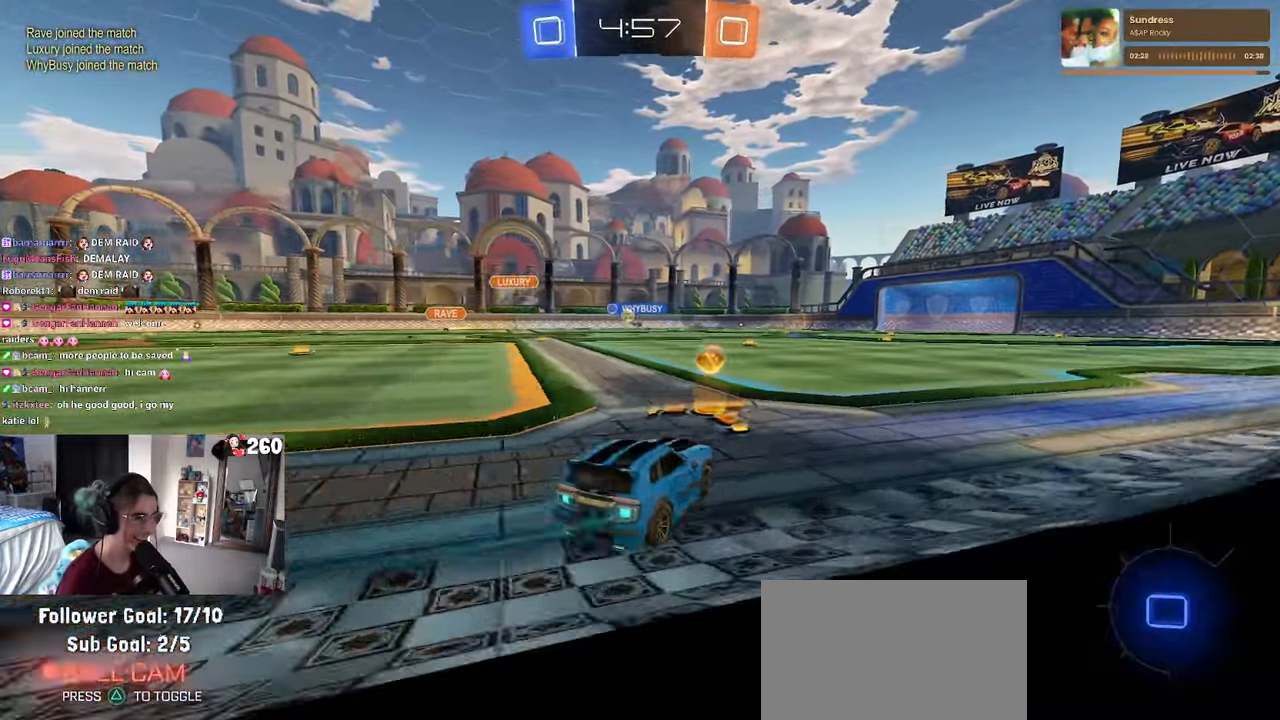
{"buttons": ["R1"], "left_stick": "left", "right_stick": "center", "events": [[333, "R1", "down"]]}
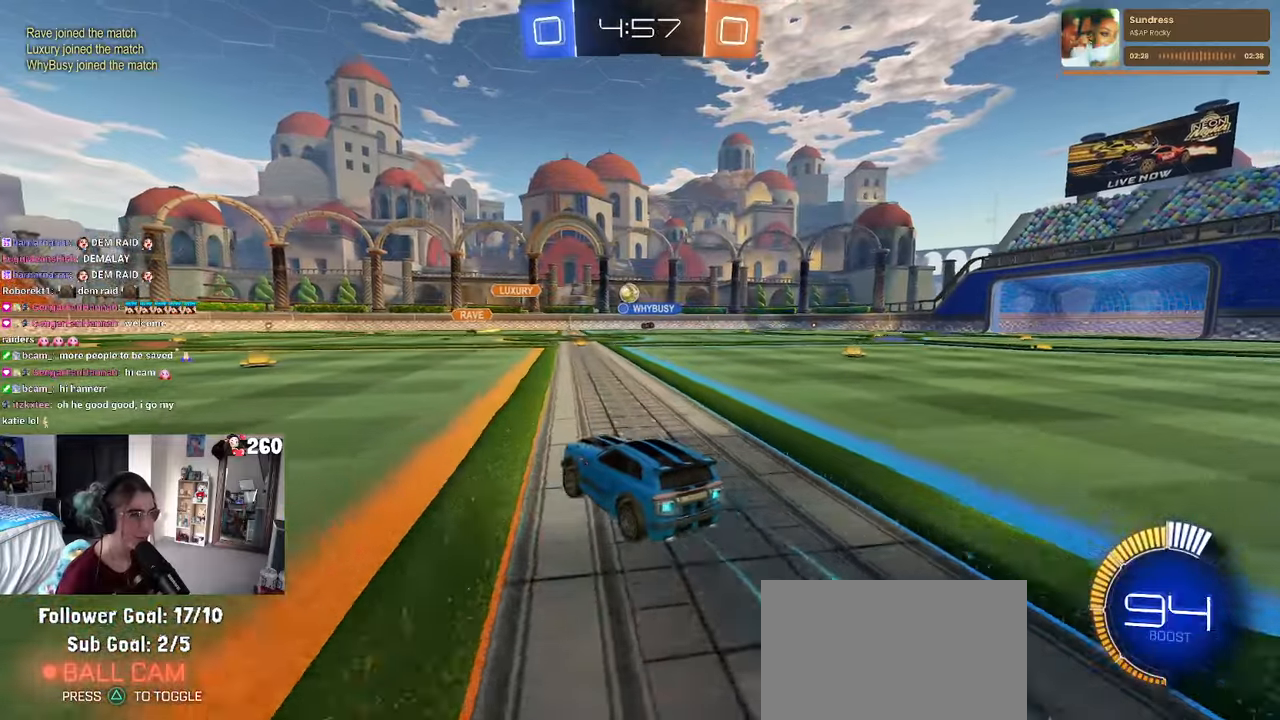
{"buttons": [], "left_stick": "right", "right_stick": "center", "events": [[100, "left_stick", "center"], [134, "R1", "up"], [450, "left_stick", "right"]]}
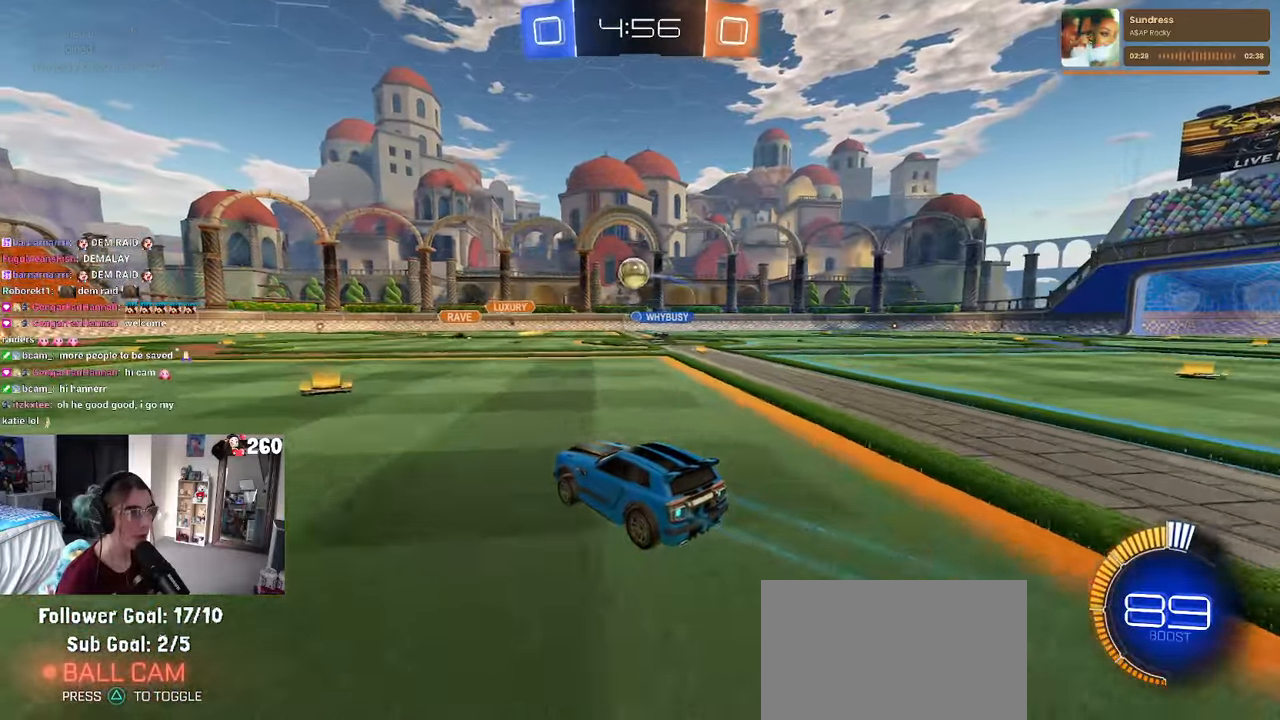
{"buttons": ["R1"], "left_stick": "down-right", "right_stick": "center", "events": [[17, "left_stick", "center"], [50, "R1", "down"], [334, "CROSS", "down"], [334, "left_stick", "down"], [450, "left_stick", "down-right"], [500, "CROSS", "up"]]}
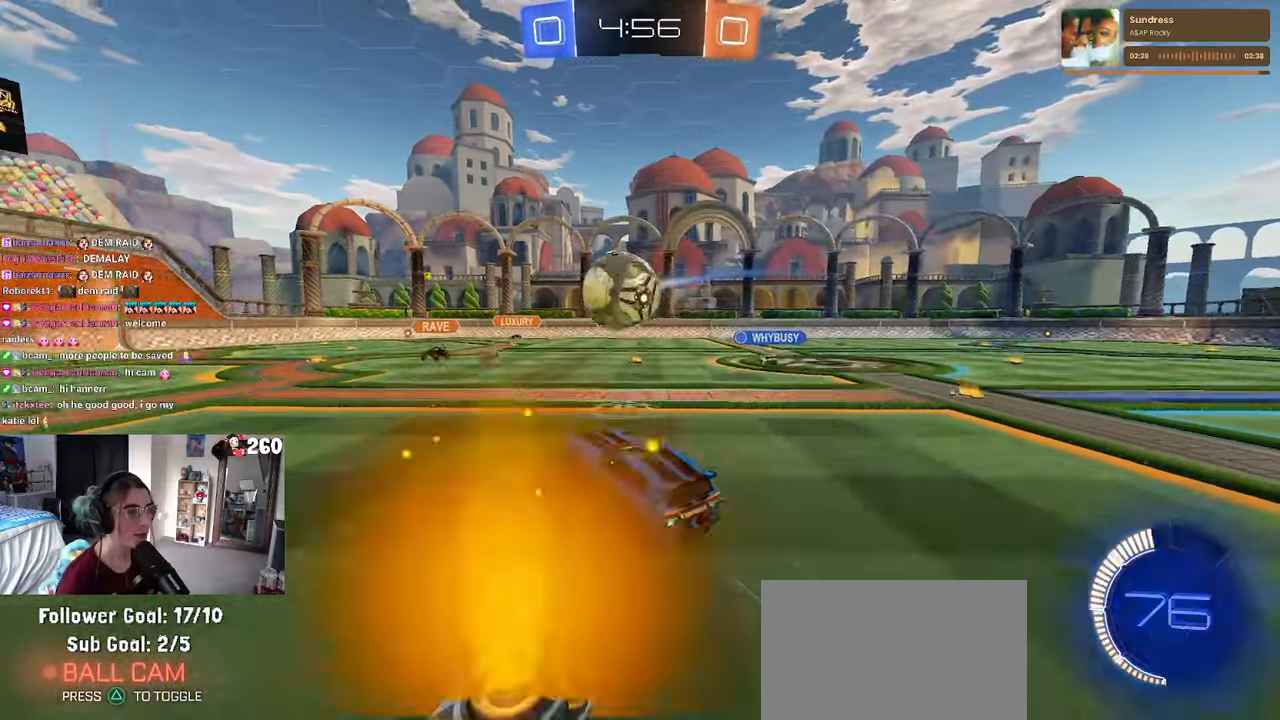
{"buttons": ["R1"], "left_stick": "down", "right_stick": "center", "events": [[17, "R1", "up"], [67, "R1", "down"], [67, "left_stick", "up-right"], [117, "left_stick", "up"], [134, "CROSS", "down"], [217, "left_stick", "down"], [234, "CROSS", "up"]]}
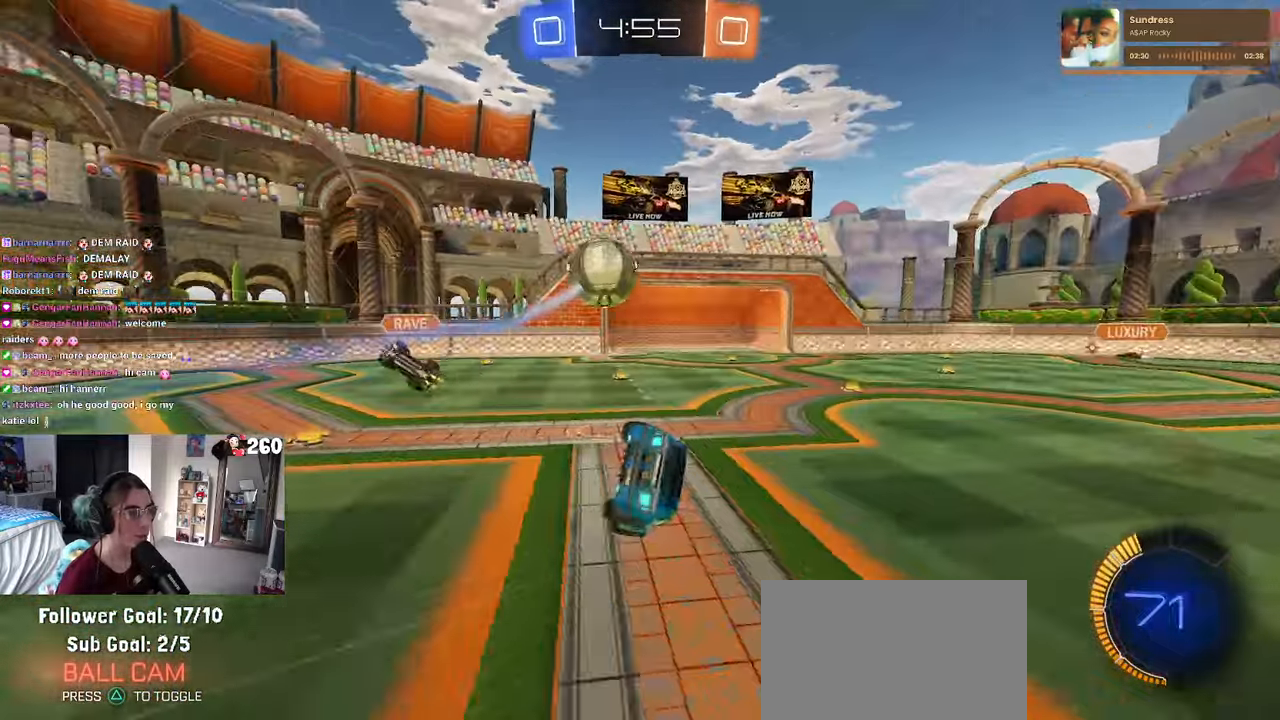
{"buttons": ["SQUARE"], "left_stick": "down-right", "right_stick": "center", "events": [[34, "R1", "up"], [50, "left_stick", "down-right"], [117, "SQUARE", "down"]]}
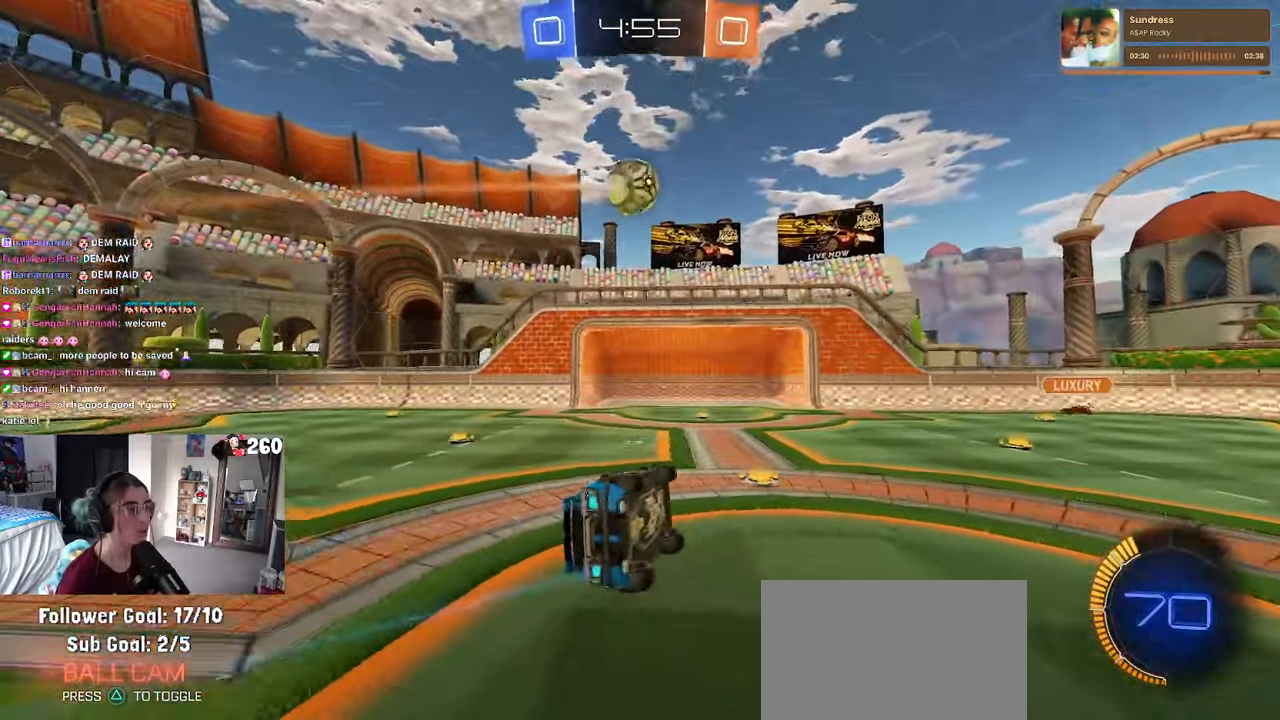
{"buttons": [], "left_stick": "right", "right_stick": "center", "events": [[67, "SQUARE", "up"], [150, "left_stick", "right"], [184, "TRIANGLE", "down"], [284, "TRIANGLE", "up"]]}
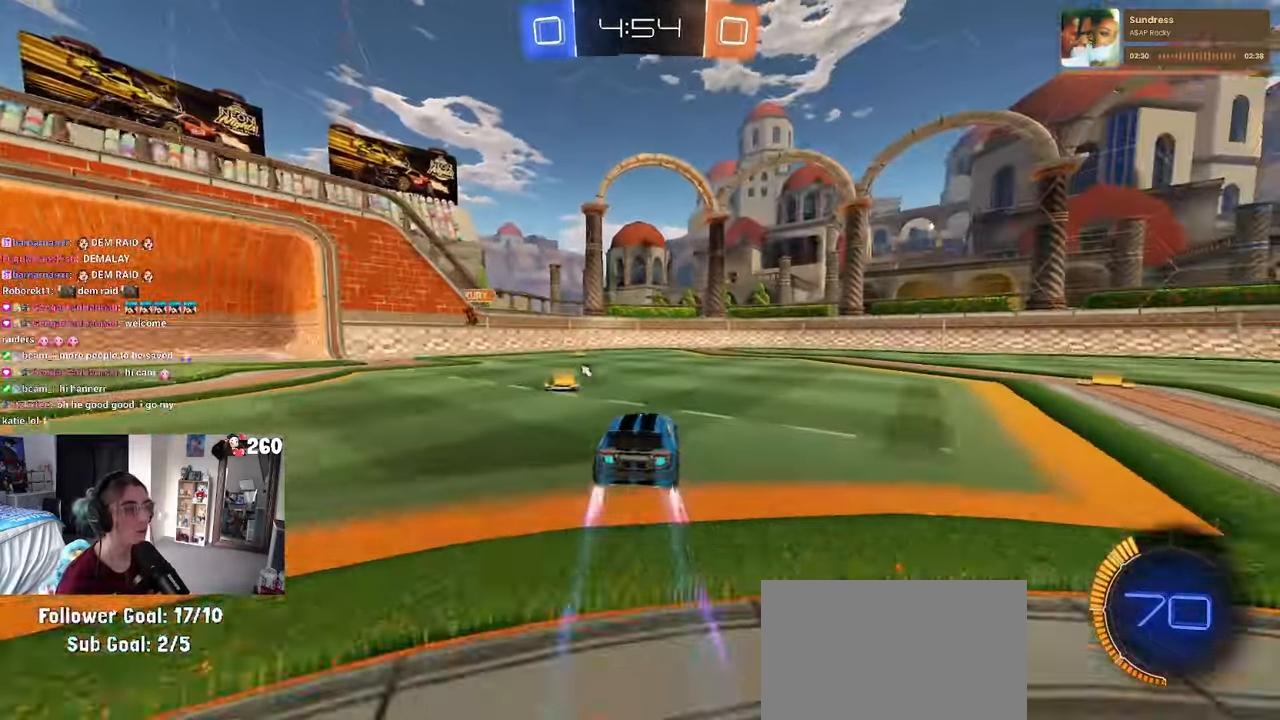
{"buttons": [], "left_stick": "right", "right_stick": "center", "events": [[67, "TRIANGLE", "down"], [184, "TRIANGLE", "up"]]}
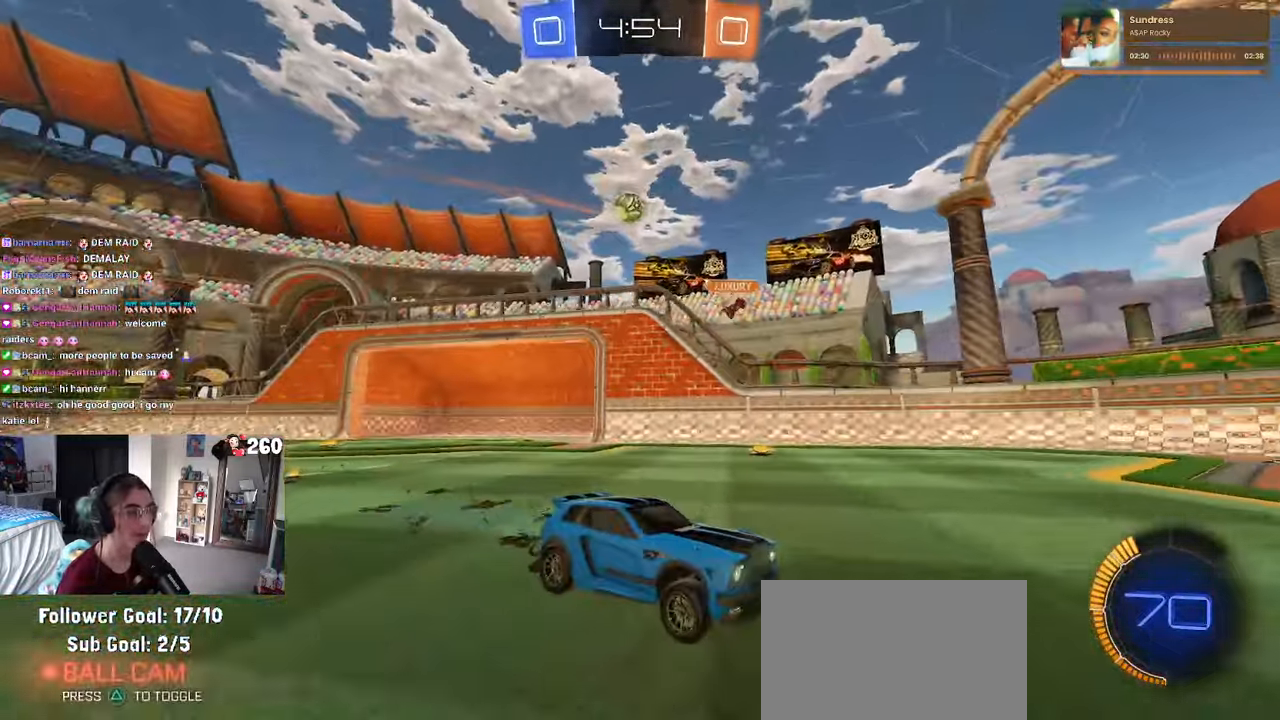
{"buttons": [], "left_stick": "right", "right_stick": "center", "events": [[267, "left_stick", "center"], [484, "left_stick", "right"]]}
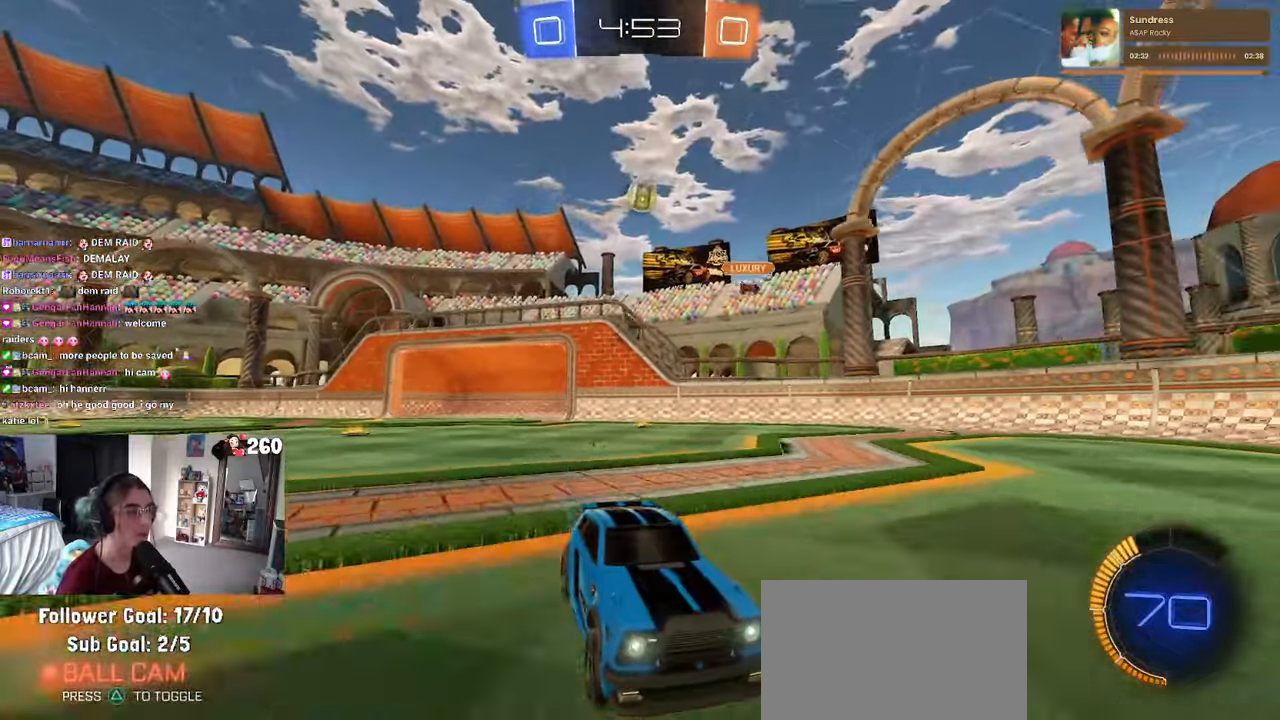
{"buttons": [], "left_stick": "left", "right_stick": "center", "events": [[67, "left_stick", "center"], [167, "left_stick", "left"], [284, "SQUARE", "down"], [500, "SQUARE", "up"]]}
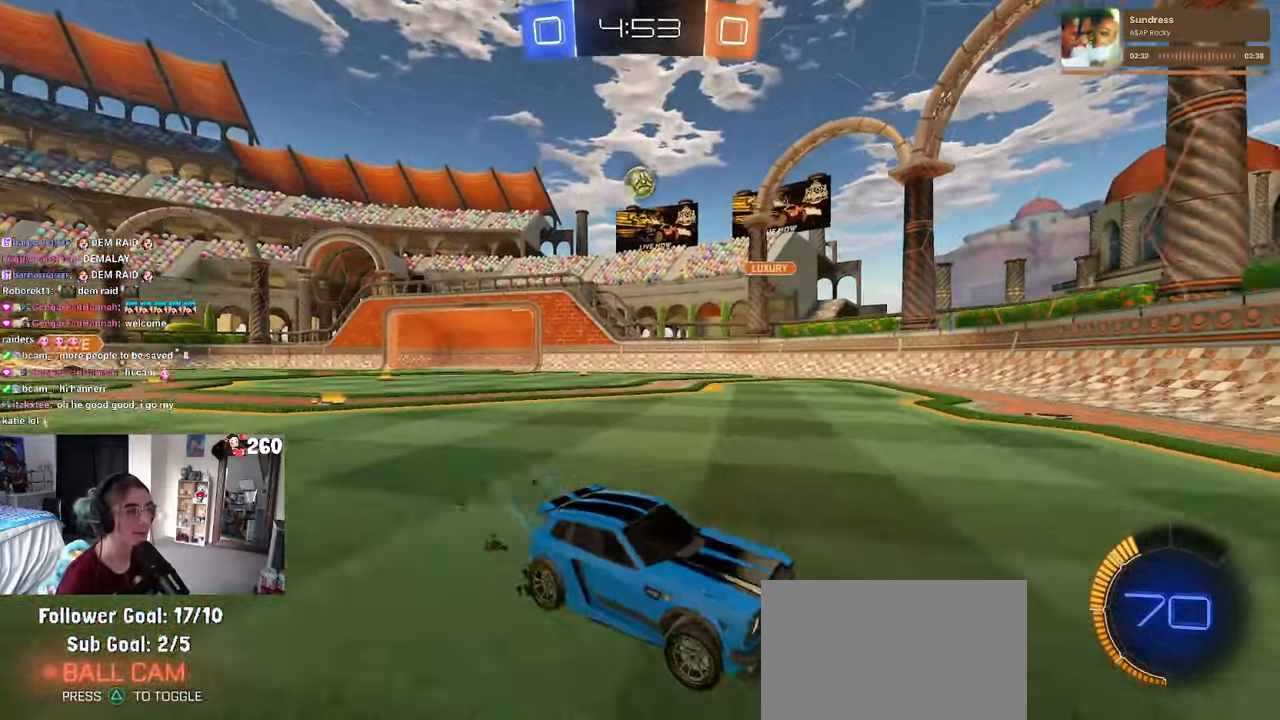
{"buttons": [], "left_stick": "left", "right_stick": "center", "events": []}
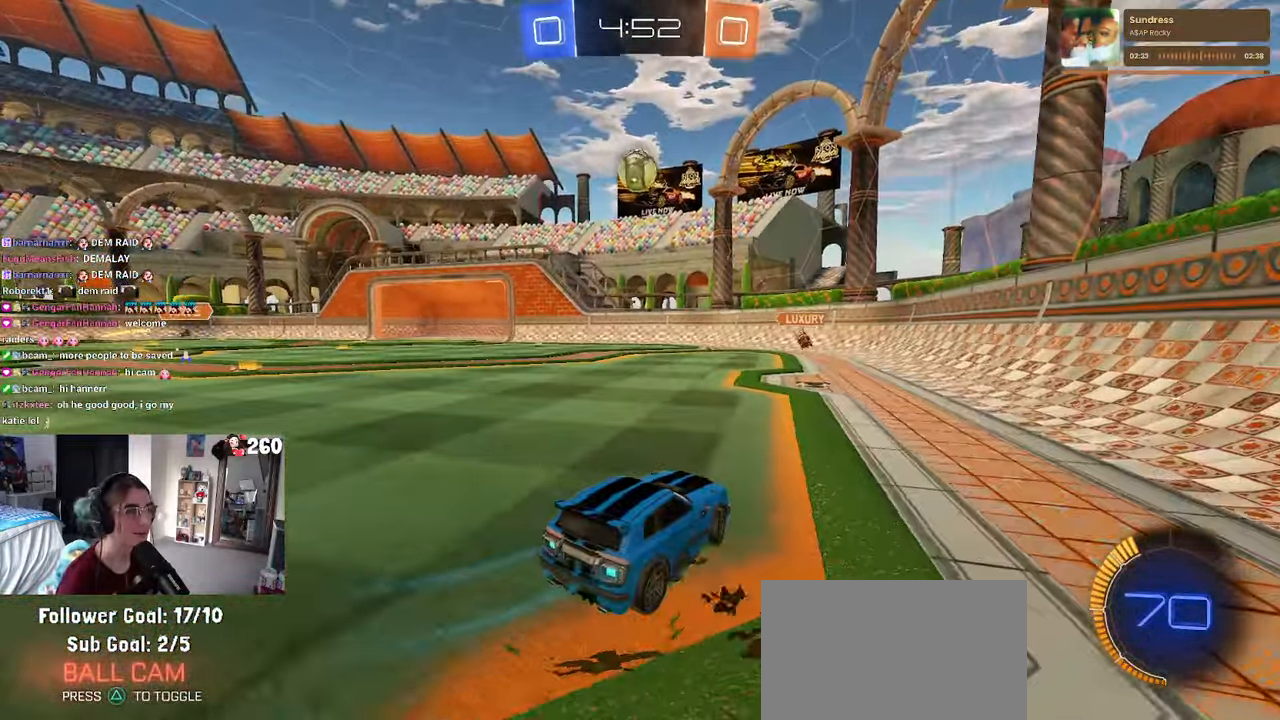
{"buttons": ["CROSS", "R1"], "left_stick": "right", "right_stick": "center", "events": [[17, "R1", "down"], [67, "left_stick", "down-left"], [150, "CROSS", "down"], [234, "left_stick", "down-right"], [367, "CROSS", "up"], [384, "left_stick", "right"], [450, "CROSS", "down"]]}
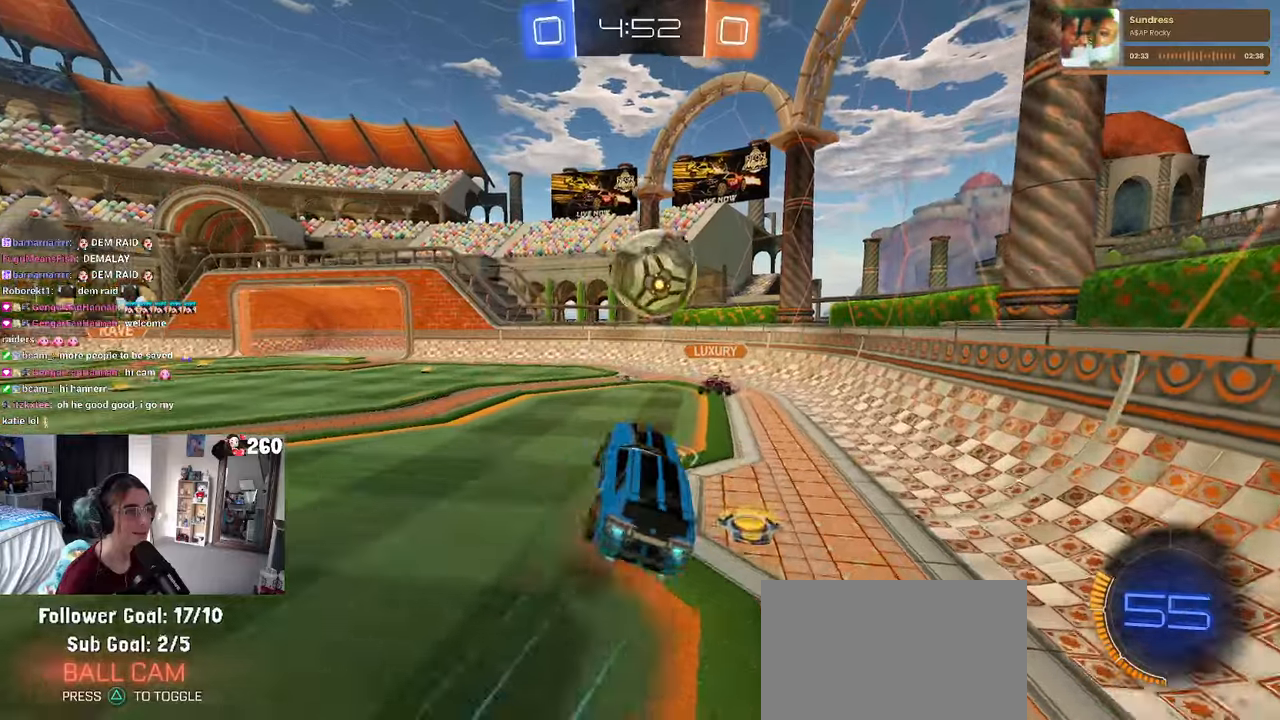
{"buttons": ["SQUARE"], "left_stick": "down-right", "right_stick": "center", "events": [[83, "CROSS", "up"], [100, "left_stick", "down-right"], [116, "SQUARE", "down"], [366, "R1", "up"]]}
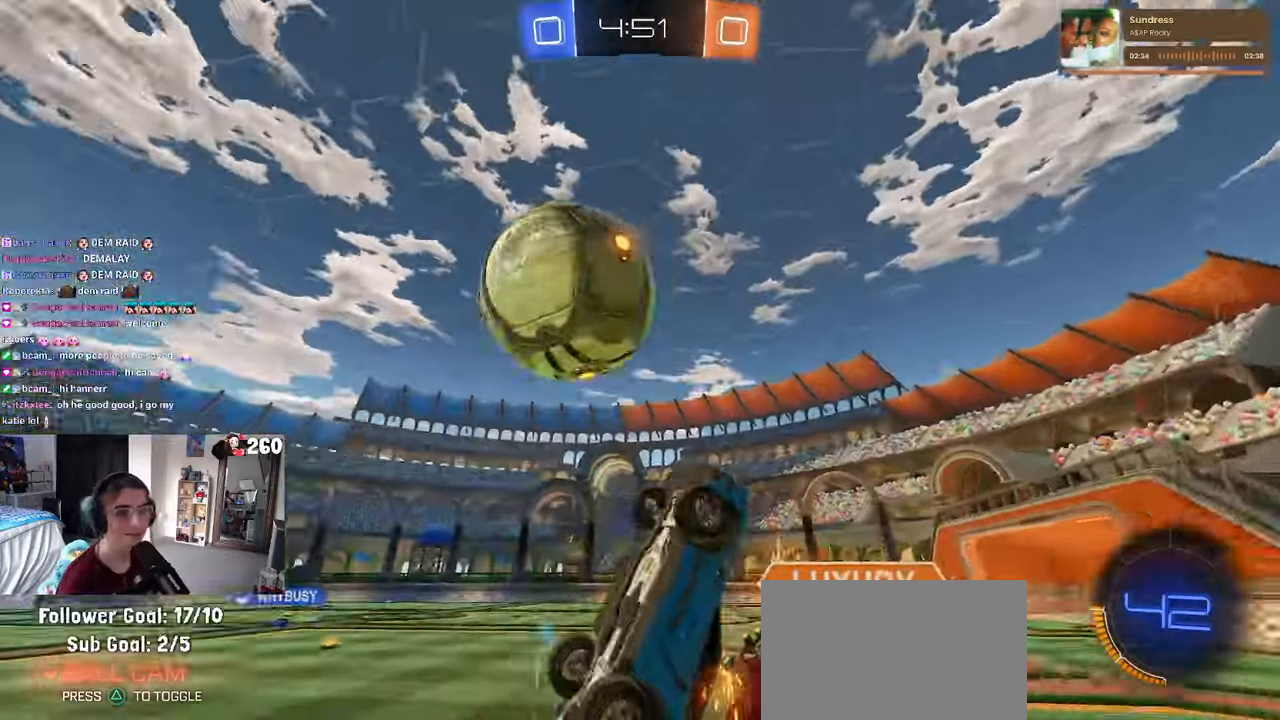
{"buttons": [], "left_stick": "right", "right_stick": "center", "events": [[100, "SQUARE", "up"], [133, "left_stick", "right"]]}
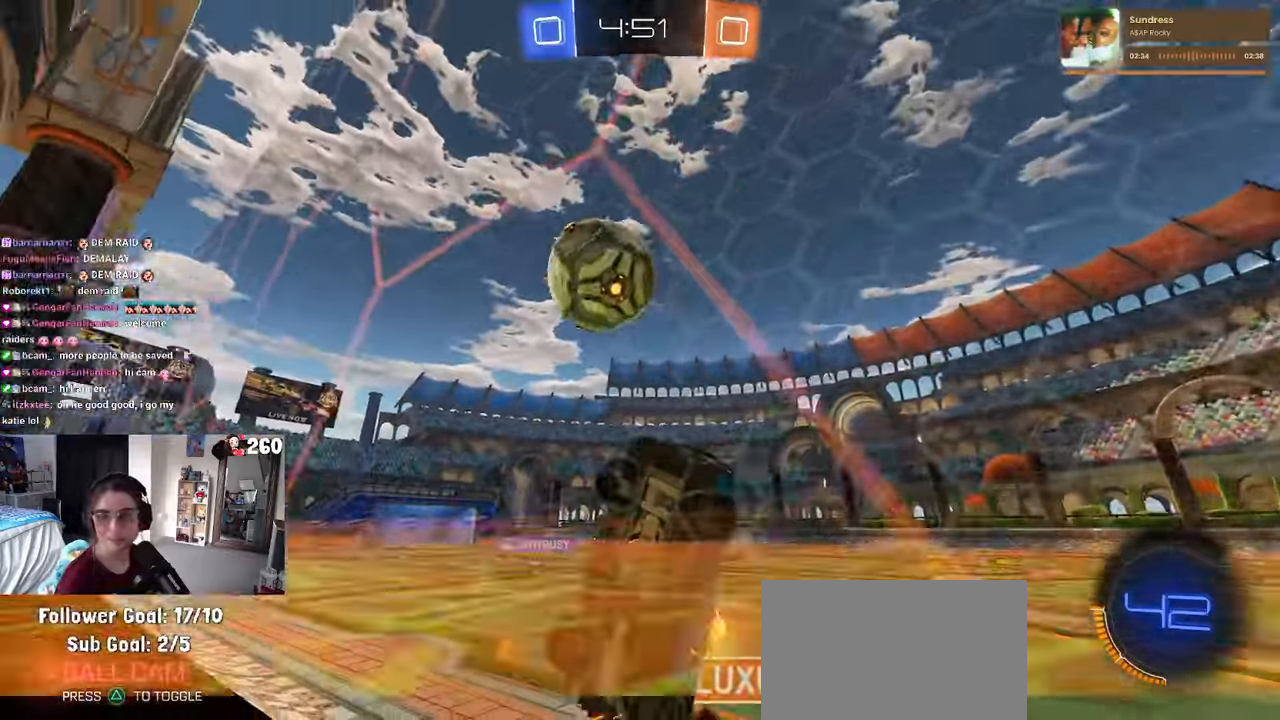
{"buttons": [], "left_stick": "right", "right_stick": "center", "events": [[100, "SQUARE", "down"], [216, "SQUARE", "up"]]}
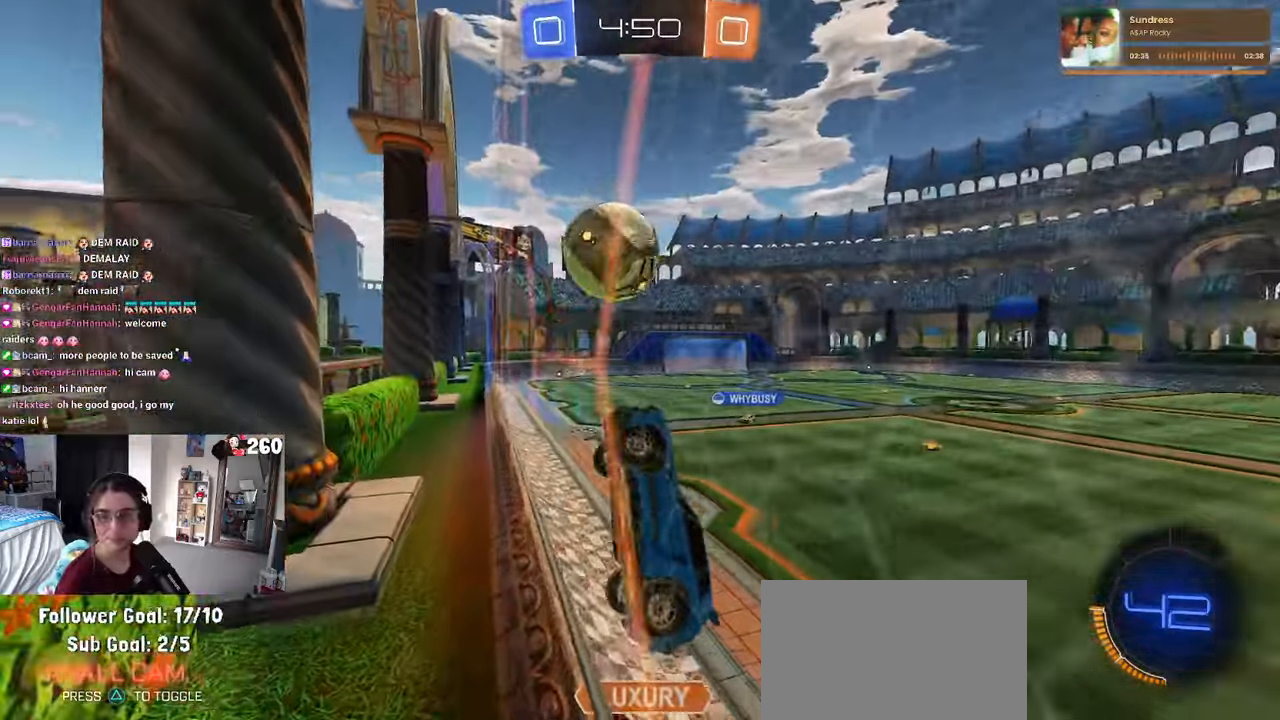
{"buttons": [], "left_stick": "right", "right_stick": "center", "events": [[233, "TRIANGLE", "down"], [316, "TRIANGLE", "up"]]}
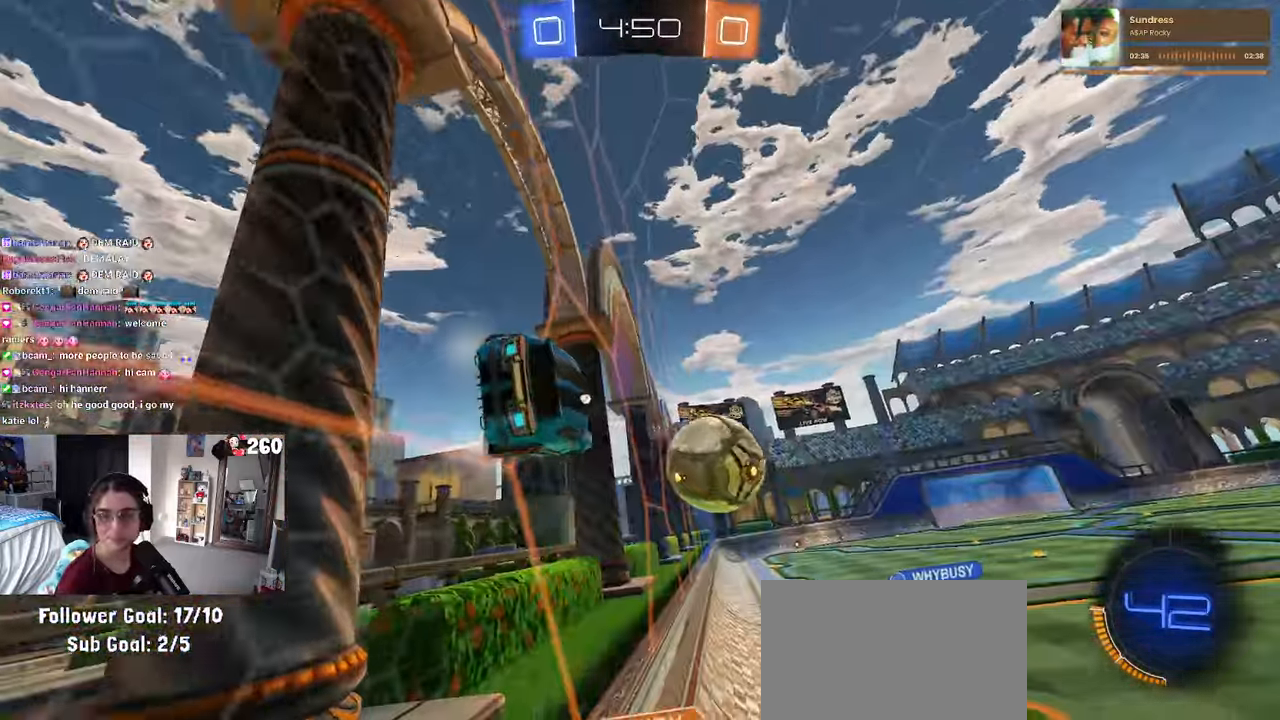
{"buttons": ["CROSS", "SQUARE", "R1"], "left_stick": "left", "right_stick": "center", "events": [[283, "left_stick", "center"], [316, "CROSS", "down"], [333, "R1", "down"], [333, "left_stick", "left"], [383, "SQUARE", "down"]]}
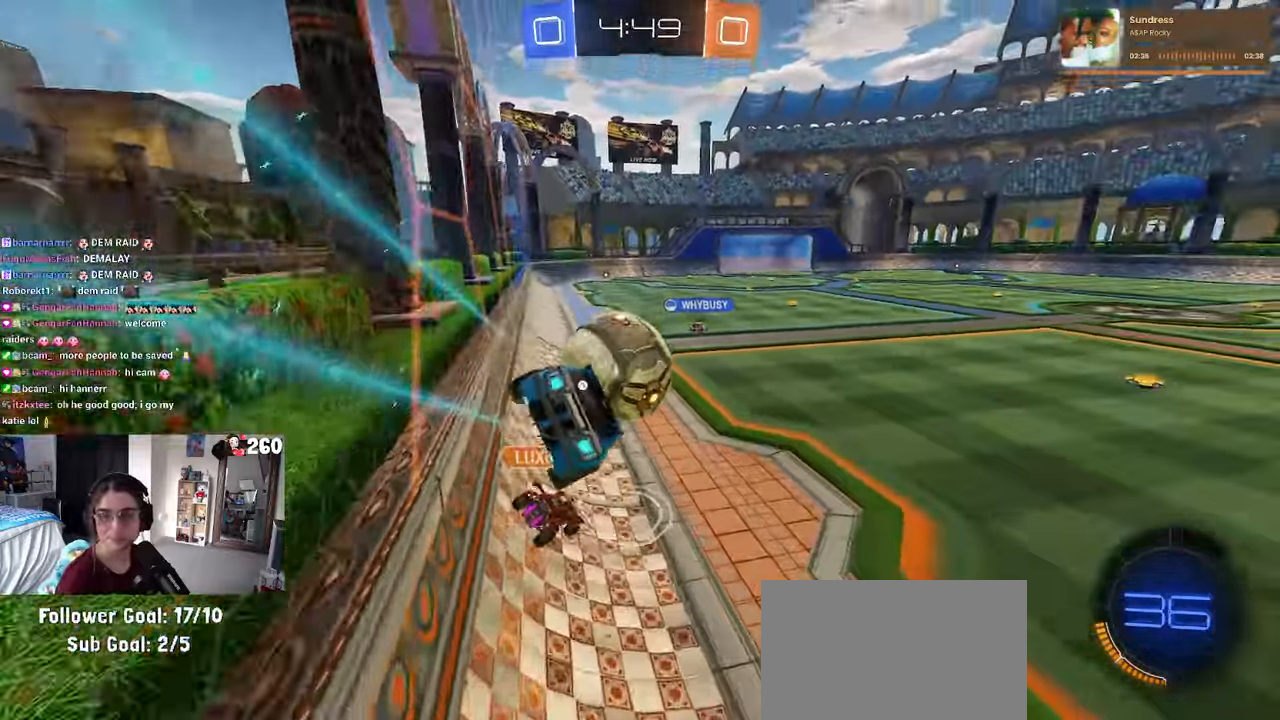
{"buttons": [], "left_stick": "up", "right_stick": "center", "events": [[100, "CROSS", "up"], [116, "SQUARE", "up"], [150, "R1", "up"], [200, "left_stick", "center"], [400, "left_stick", "up-right"], [466, "left_stick", "up"]]}
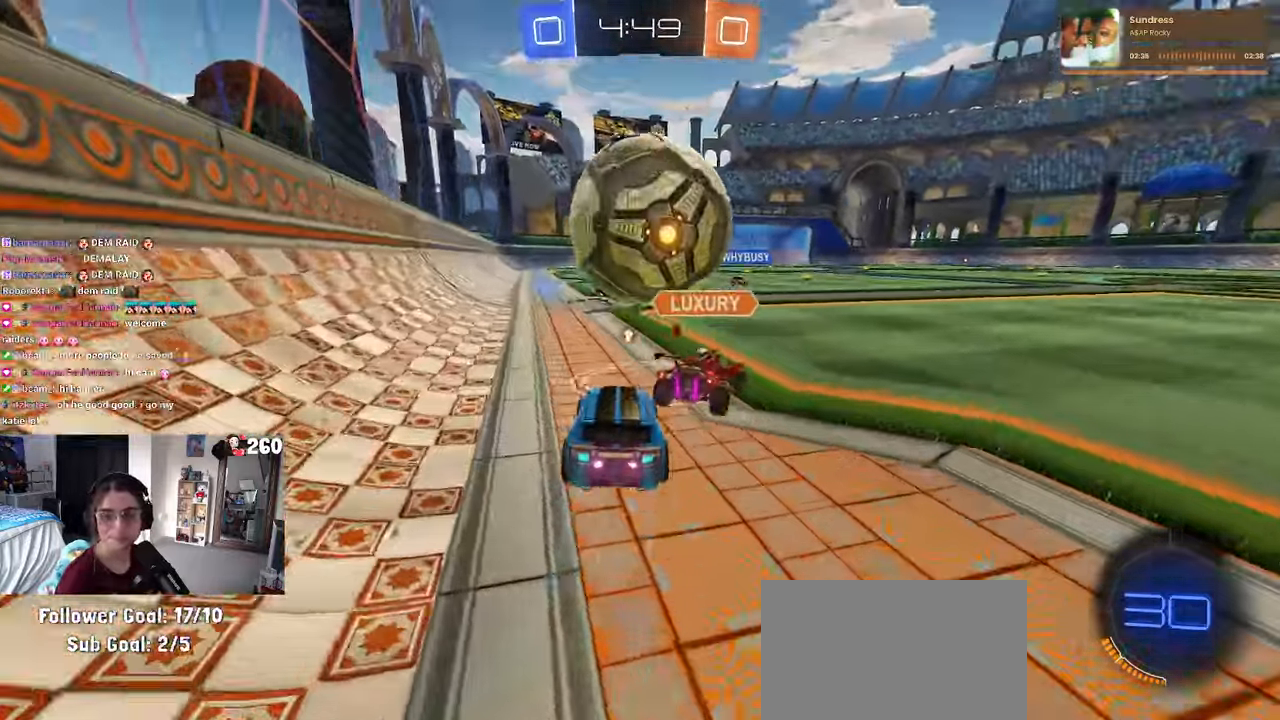
{"buttons": [], "left_stick": "center", "right_stick": "center", "events": [[100, "left_stick", "center"], [350, "left_stick", "left"], [466, "left_stick", "center"]]}
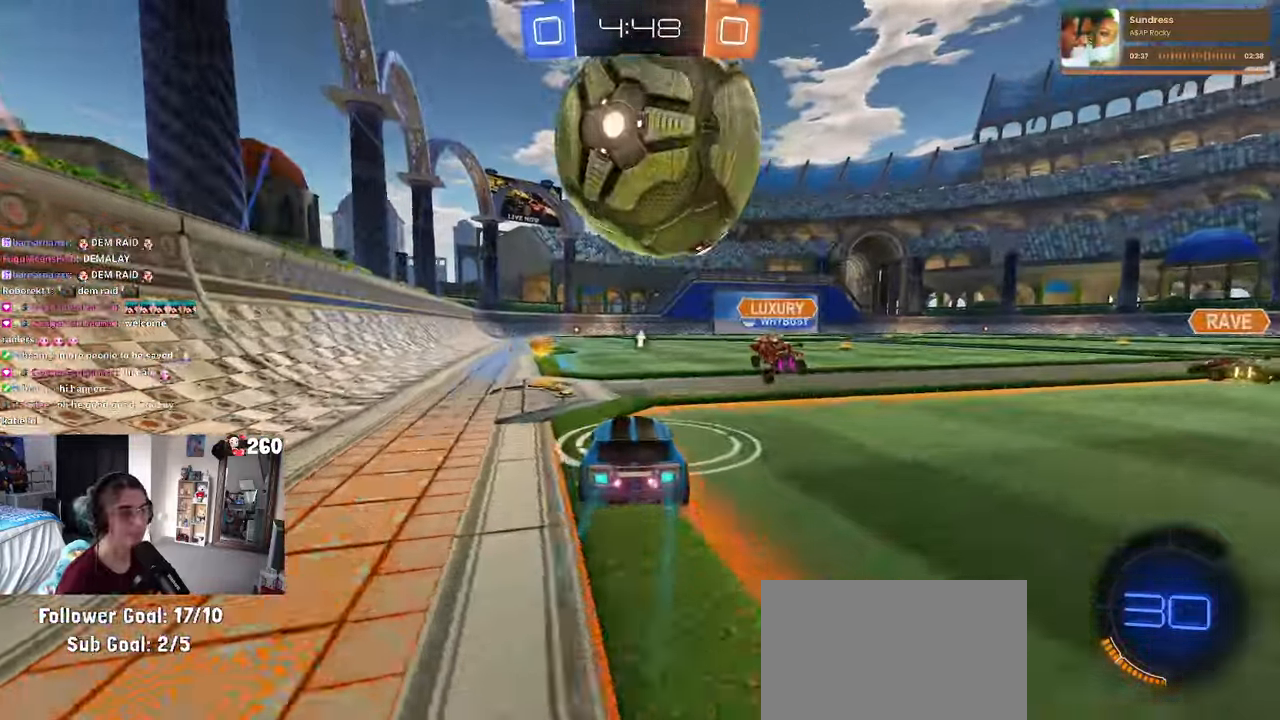
{"buttons": ["R1"], "left_stick": "down", "right_stick": "center", "events": [[116, "R1", "down"], [150, "CROSS", "down"], [166, "left_stick", "up-right"], [250, "left_stick", "up-left"], [266, "CROSS", "up"], [300, "CROSS", "down"], [400, "left_stick", "down"], [466, "CROSS", "up"]]}